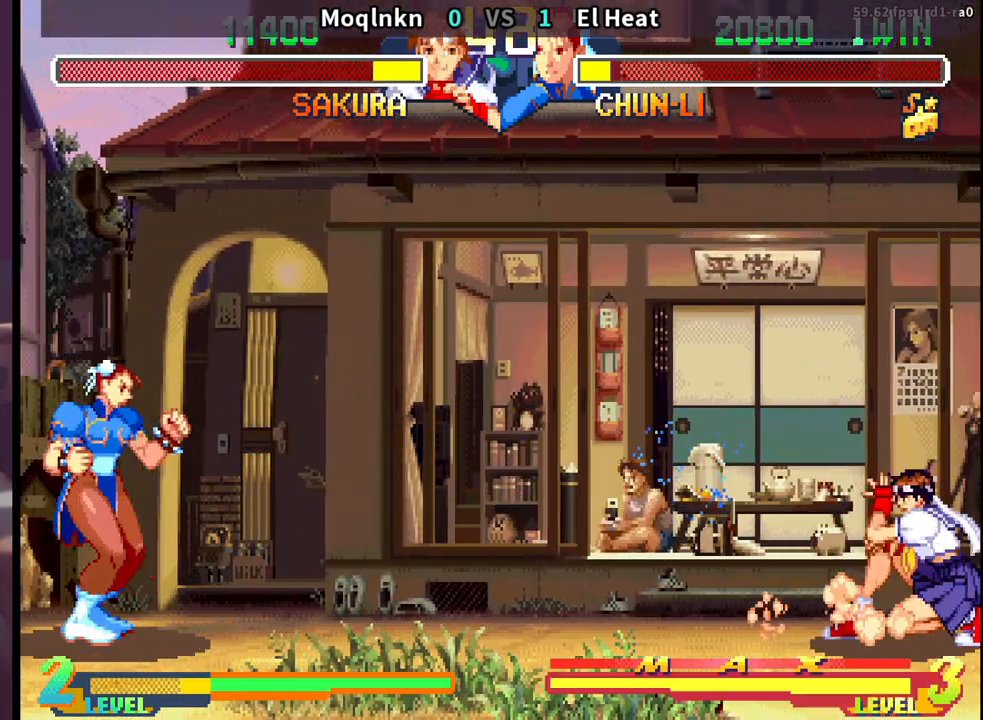
Gameplay with a controller (arcade stick); each line is a JSON object with the inputs held at the frame after it. "events" lists button and stick changes between this image and that frame as [ms after this image, input, new state], when the widget could be followed in between. Not read: L3 R3.
{"buttons": ["DPAD_DOWN", "DPAD_RIGHT"], "events": [[17, "DPAD_LEFT", "down"], [33, "DPAD_DOWN", "up"], [100, "DPAD_LEFT", "up"], [150, "HP", "down"], [200, "HP", "up"], [350, "DPAD_DOWN", "down"], [350, "DPAD_RIGHT", "down"]]}
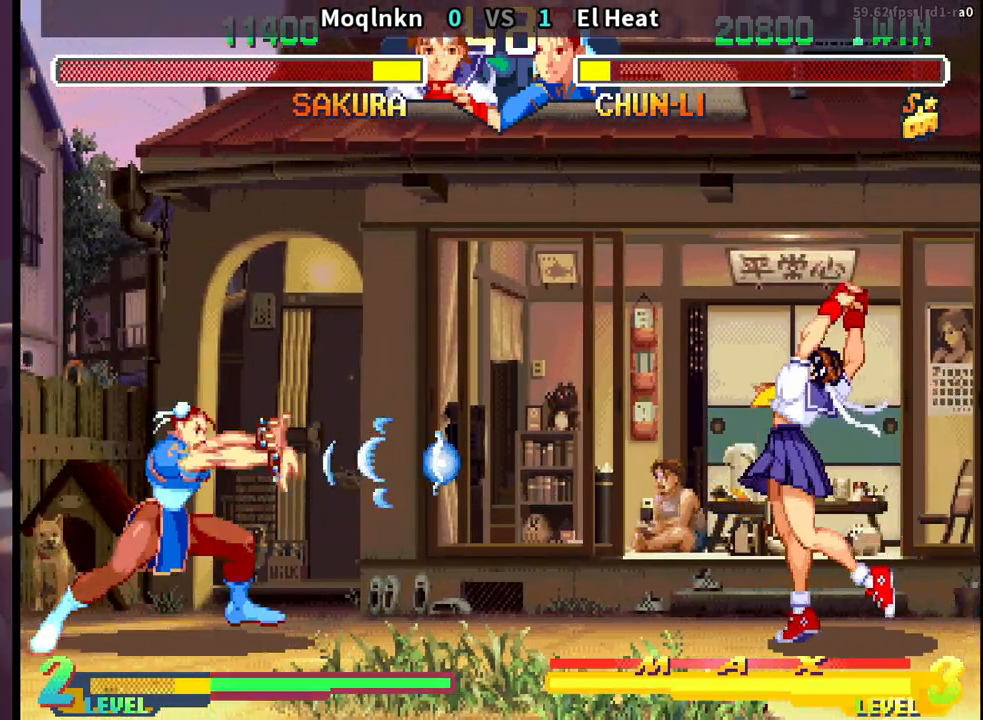
{"buttons": ["DPAD_DOWN", "DPAD_RIGHT"], "events": []}
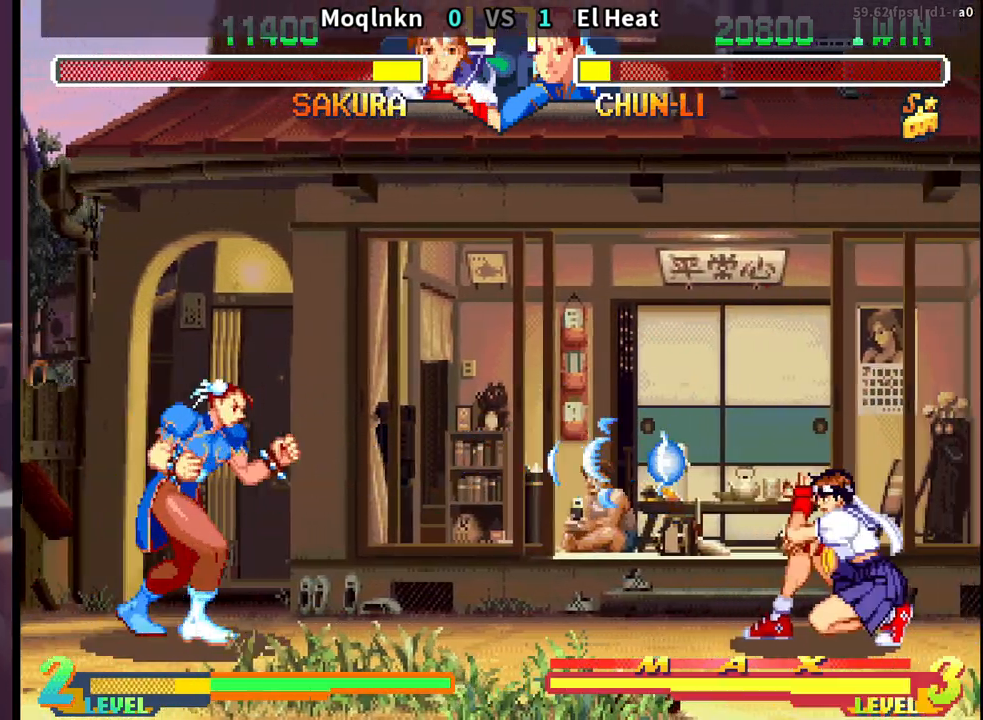
{"buttons": ["DPAD_RIGHT"], "events": [[400, "DPAD_DOWN", "up"]]}
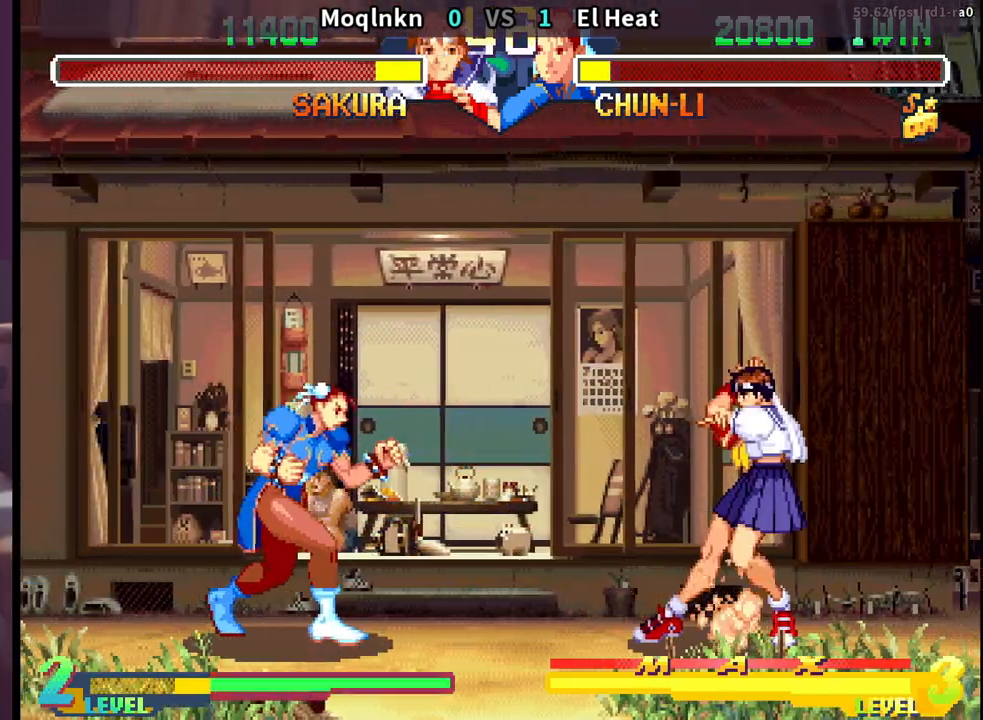
{"buttons": ["DPAD_DOWN", "DPAD_RIGHT"], "events": [[467, "DPAD_DOWN", "down"]]}
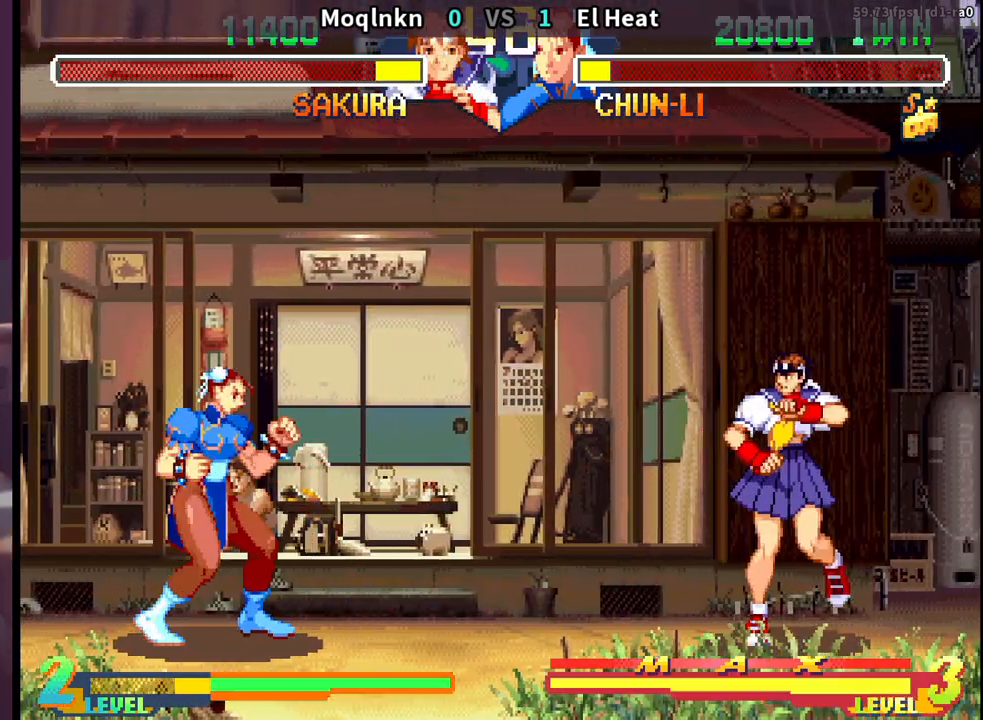
{"buttons": ["DPAD_DOWN"], "events": [[383, "DPAD_RIGHT", "up"], [417, "DPAD_LEFT", "down"], [450, "DPAD_DOWN", "up"], [483, "DPAD_LEFT", "up"], [500, "DPAD_DOWN", "down"]]}
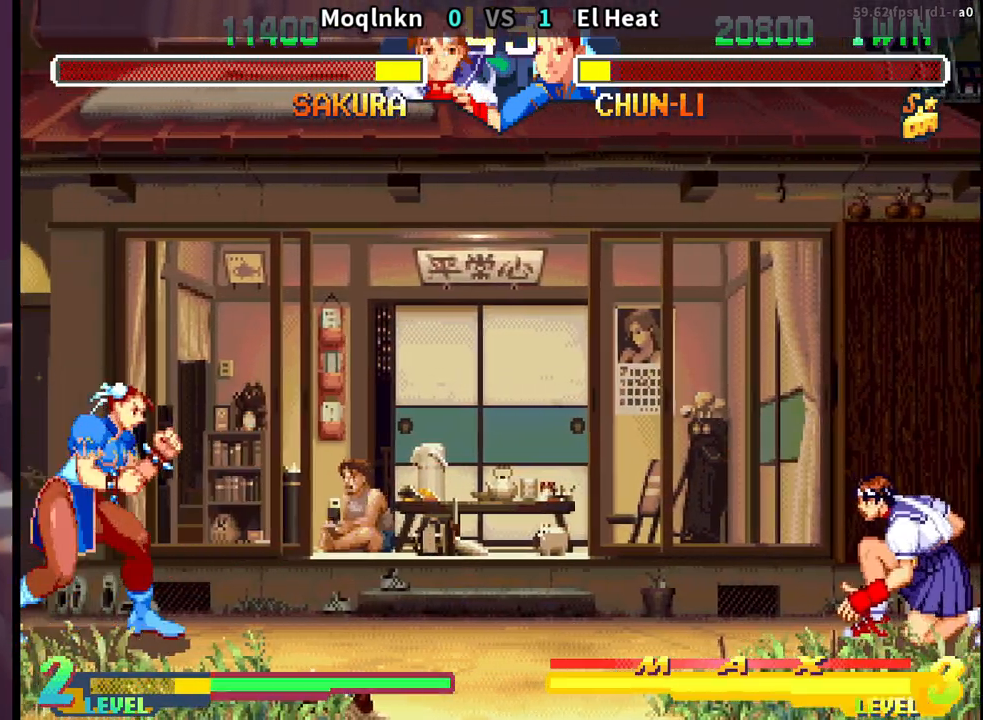
{"buttons": ["DPAD_DOWN", "DPAD_RIGHT"], "events": [[33, "DPAD_LEFT", "down"], [83, "DPAD_DOWN", "up"], [133, "DPAD_LEFT", "up"], [267, "DPAD_DOWN", "down"], [267, "DPAD_RIGHT", "down"]]}
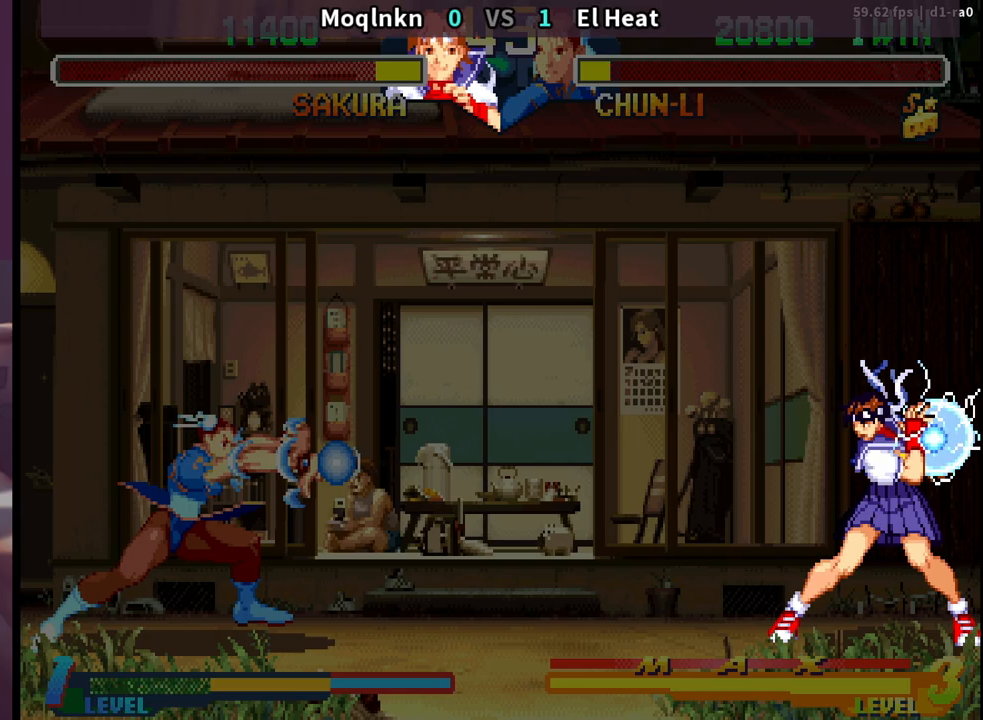
{"buttons": ["DPAD_LEFT"], "events": [[100, "DPAD_DOWN", "up"], [100, "DPAD_RIGHT", "up"], [133, "DPAD_LEFT", "down"]]}
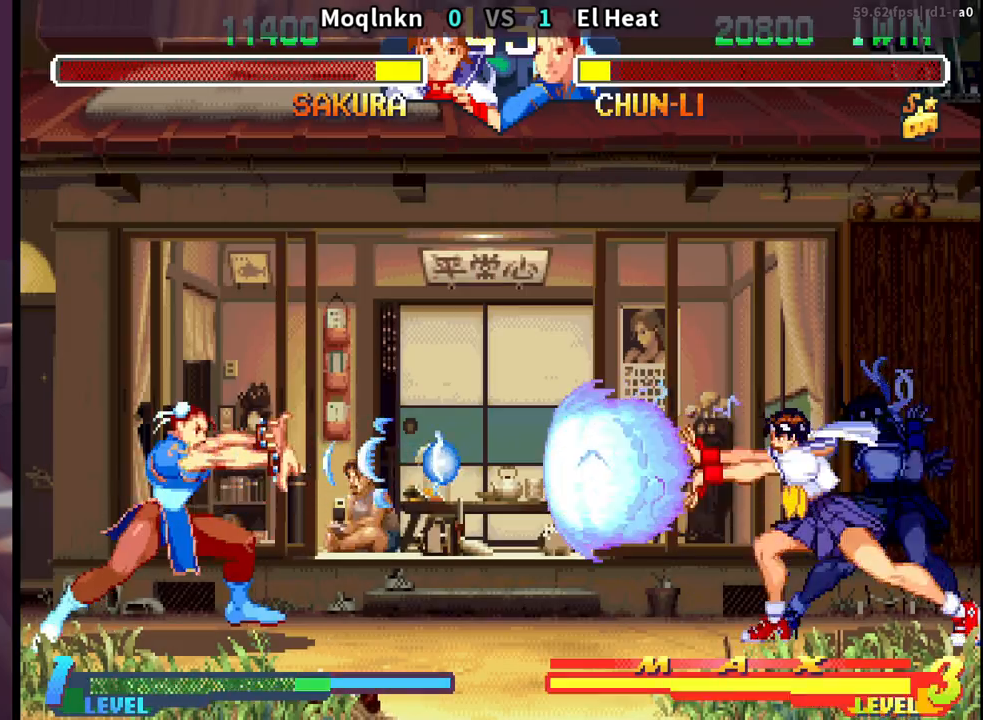
{"buttons": ["DPAD_LEFT"], "events": []}
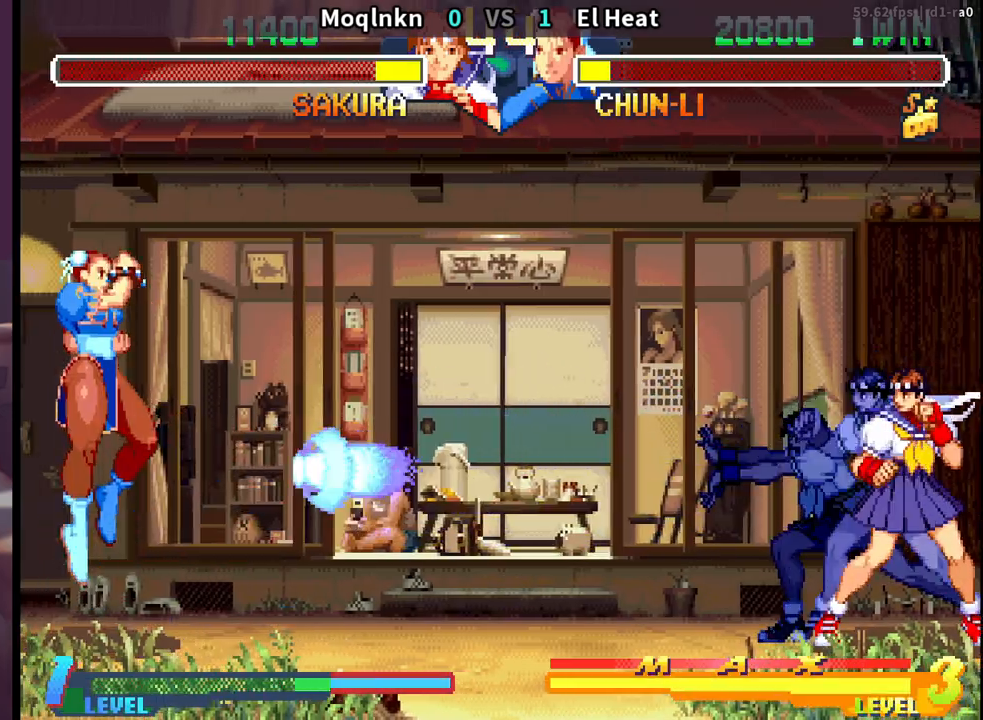
{"buttons": ["DPAD_DOWN", "DPAD_RIGHT", "HP"], "events": [[417, "DPAD_LEFT", "up"], [450, "DPAD_DOWN", "down"], [467, "DPAD_RIGHT", "down"], [467, "HP", "down"]]}
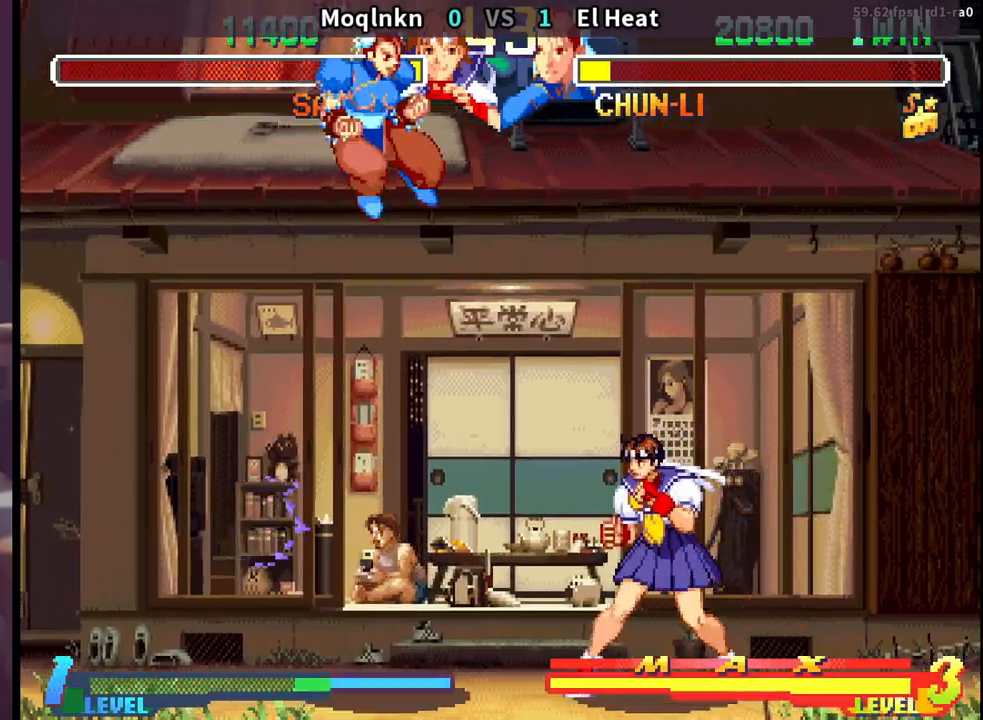
{"buttons": ["DPAD_LEFT"], "events": [[33, "HP", "up"], [433, "DPAD_DOWN", "up"], [433, "DPAD_RIGHT", "up"], [467, "DPAD_LEFT", "down"]]}
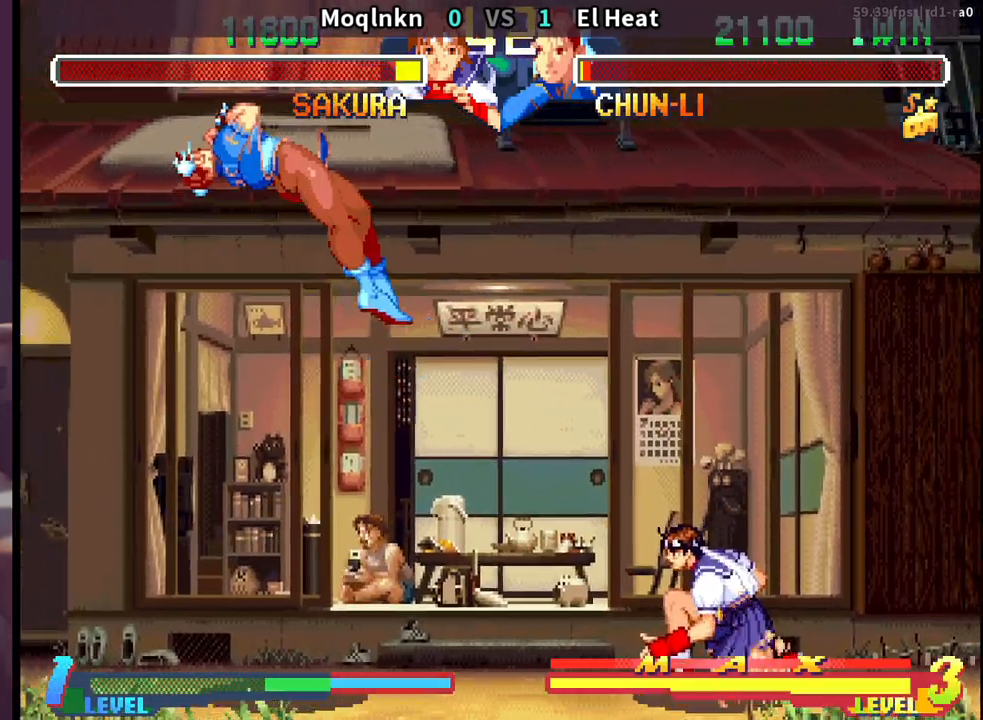
{"buttons": ["DPAD_DOWN", "DPAD_RIGHT"], "events": [[433, "DPAD_LEFT", "up"], [450, "DPAD_DOWN", "down"], [467, "DPAD_RIGHT", "down"]]}
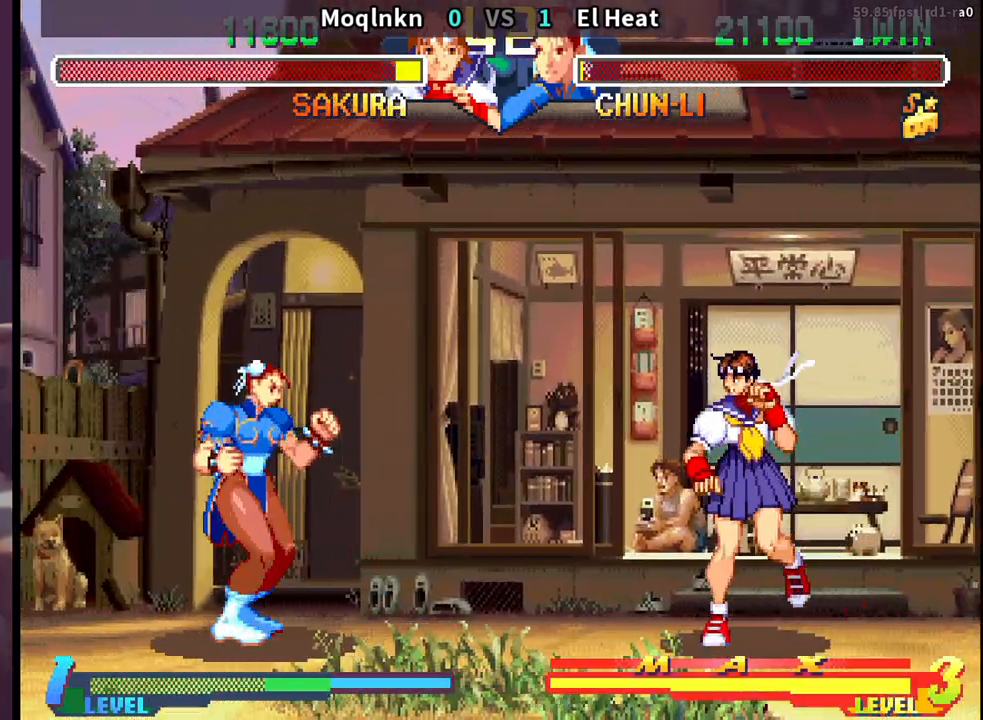
{"buttons": ["DPAD_LEFT"], "events": [[233, "DPAD_RIGHT", "up"], [300, "DPAD_DOWN", "up"], [317, "DPAD_LEFT", "down"]]}
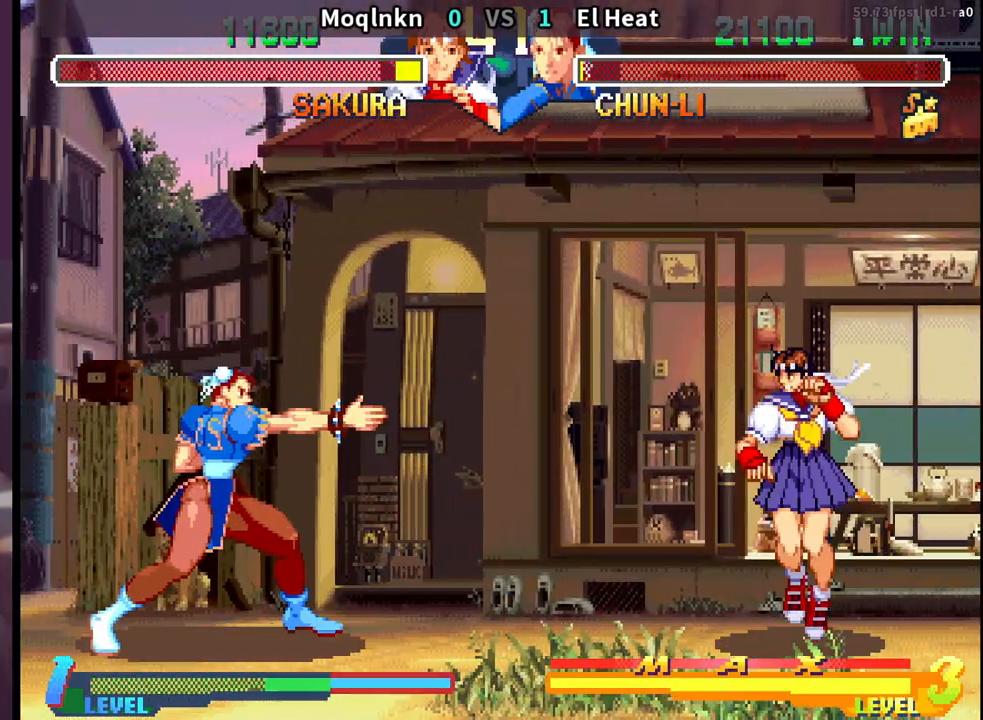
{"buttons": ["DPAD_LEFT"], "events": [[67, "DPAD_LEFT", "up"], [83, "DPAD_DOWN", "down"], [83, "DPAD_RIGHT", "down"], [367, "DPAD_RIGHT", "up"], [400, "DPAD_DOWN", "up"], [400, "DPAD_LEFT", "down"]]}
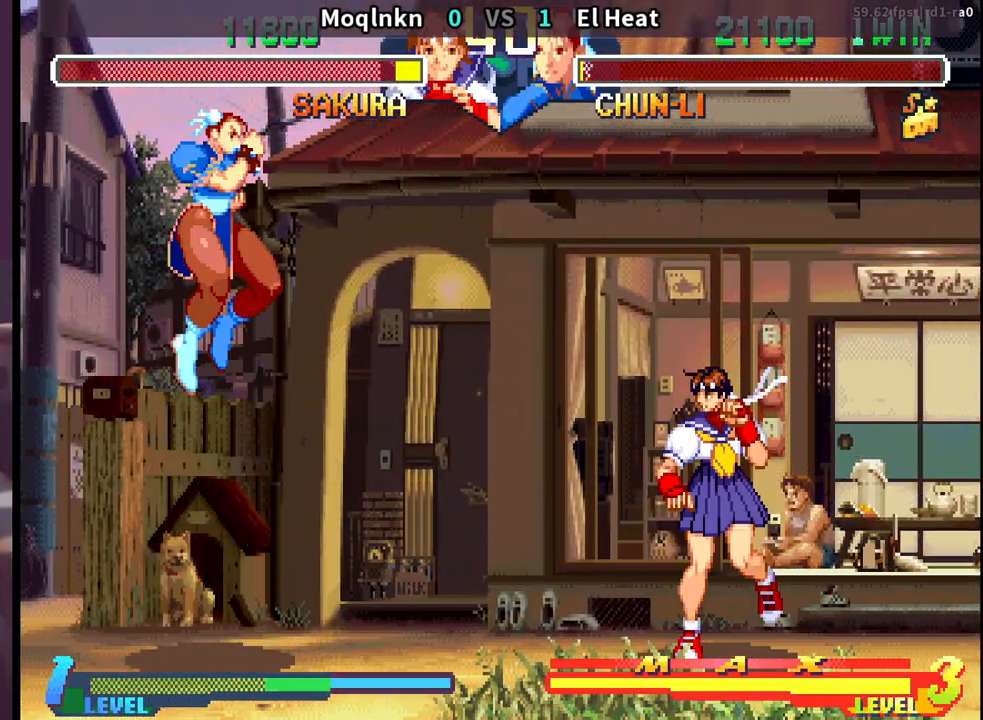
{"buttons": ["HK"], "events": [[83, "DPAD_UP", "down"], [183, "DPAD_LEFT", "up"], [200, "DPAD_UP", "up"], [467, "HK", "down"]]}
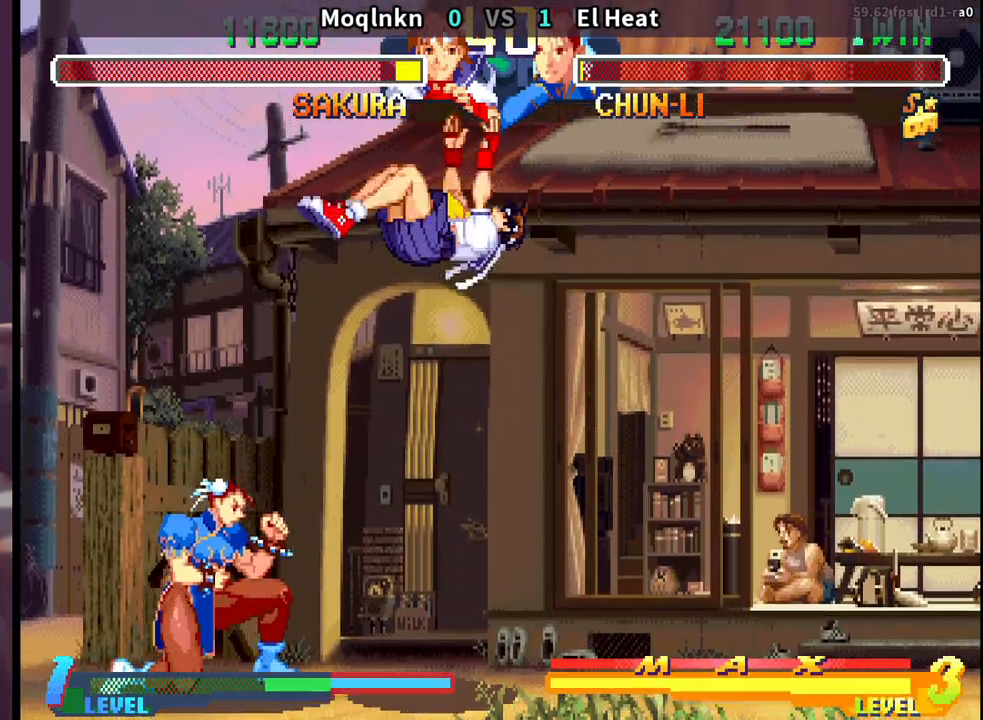
{"buttons": ["DPAD_LEFT"], "events": [[83, "HK", "up"], [100, "DPAD_DOWN", "down"], [100, "DPAD_RIGHT", "down"], [383, "DPAD_DOWN", "up"], [383, "DPAD_RIGHT", "up"], [483, "DPAD_LEFT", "down"]]}
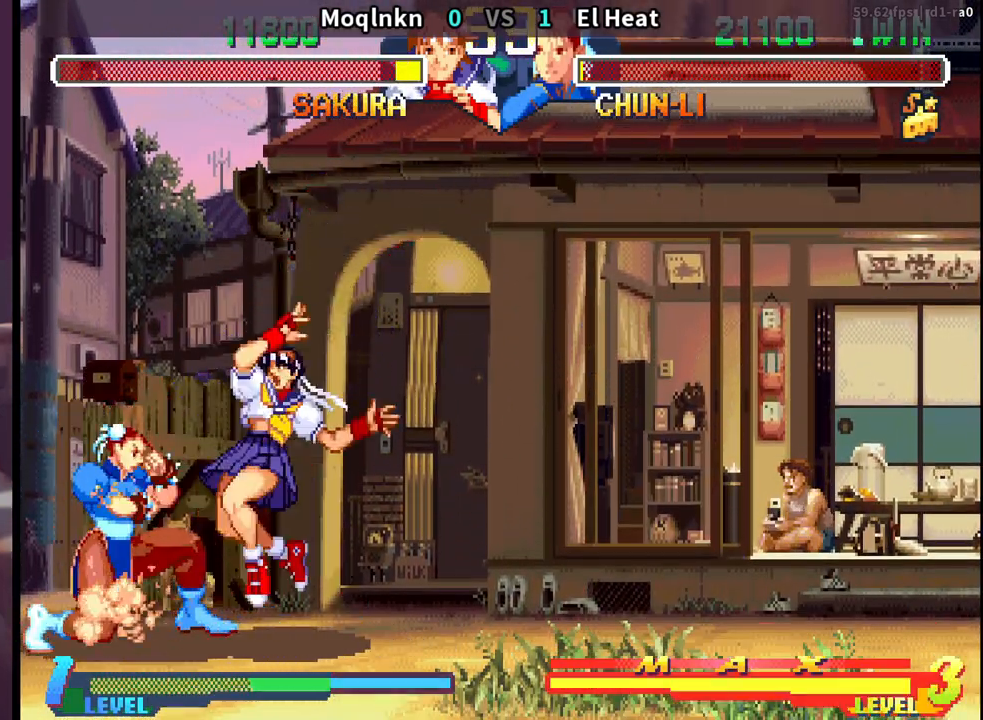
{"buttons": ["DPAD_DOWN", "DPAD_RIGHT"], "events": [[17, "DPAD_LEFT", "up"], [33, "DPAD_DOWN", "down"], [83, "DPAD_DOWN", "up"], [83, "DPAD_LEFT", "down"], [133, "DPAD_LEFT", "up"], [200, "DPAD_DOWN", "down"], [200, "DPAD_RIGHT", "down"]]}
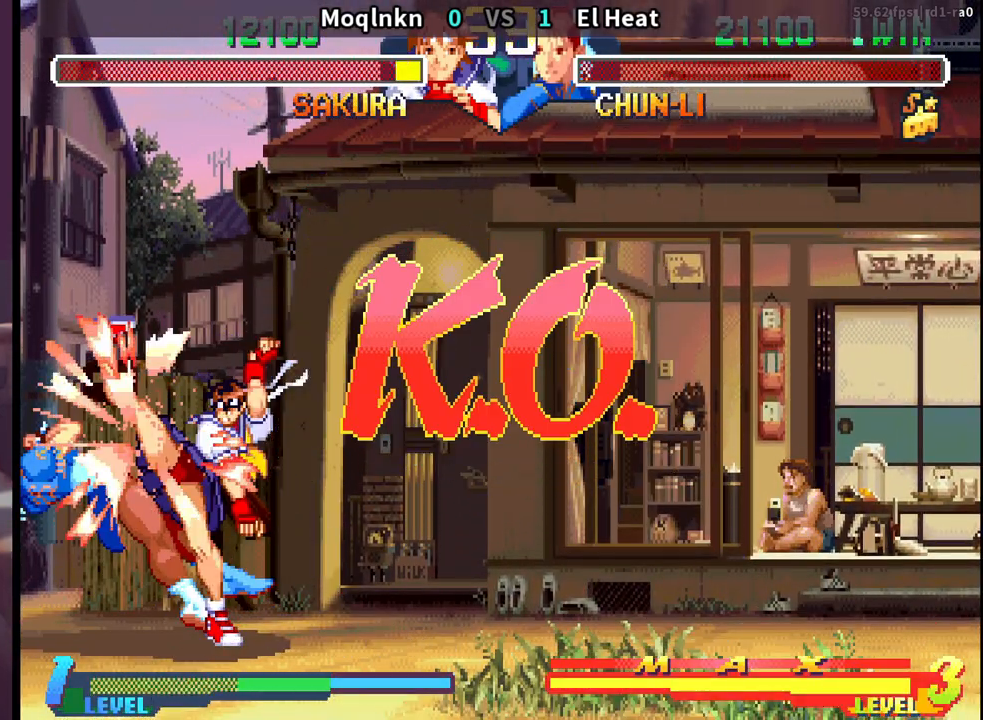
{"buttons": [], "events": [[117, "DPAD_DOWN", "up"], [117, "DPAD_RIGHT", "up"], [233, "LK", "down"], [250, "LP", "down"], [250, "MP", "down"], [267, "LP", "up"], [267, "MP", "up"], [283, "LK", "up"], [383, "LK", "down"], [400, "LP", "down"], [400, "MP", "down"], [467, "LK", "up"], [500, "LP", "up"], [500, "MP", "up"]]}
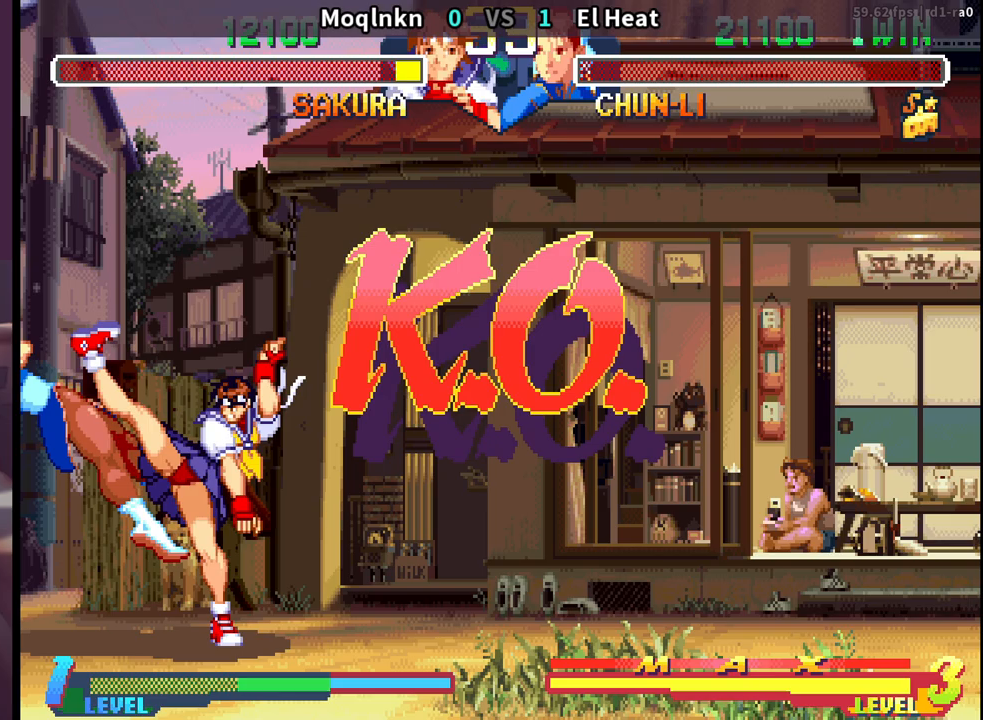
{"buttons": ["DPAD_DOWN", "DPAD_RIGHT"], "events": [[117, "DPAD_DOWN", "down"], [167, "DPAD_RIGHT", "down"], [233, "LK", "down"], [300, "LK", "up"], [417, "LK", "down"], [433, "LP", "down"], [450, "MP", "down"], [467, "LK", "up"], [467, "MP", "up"], [500, "LP", "up"]]}
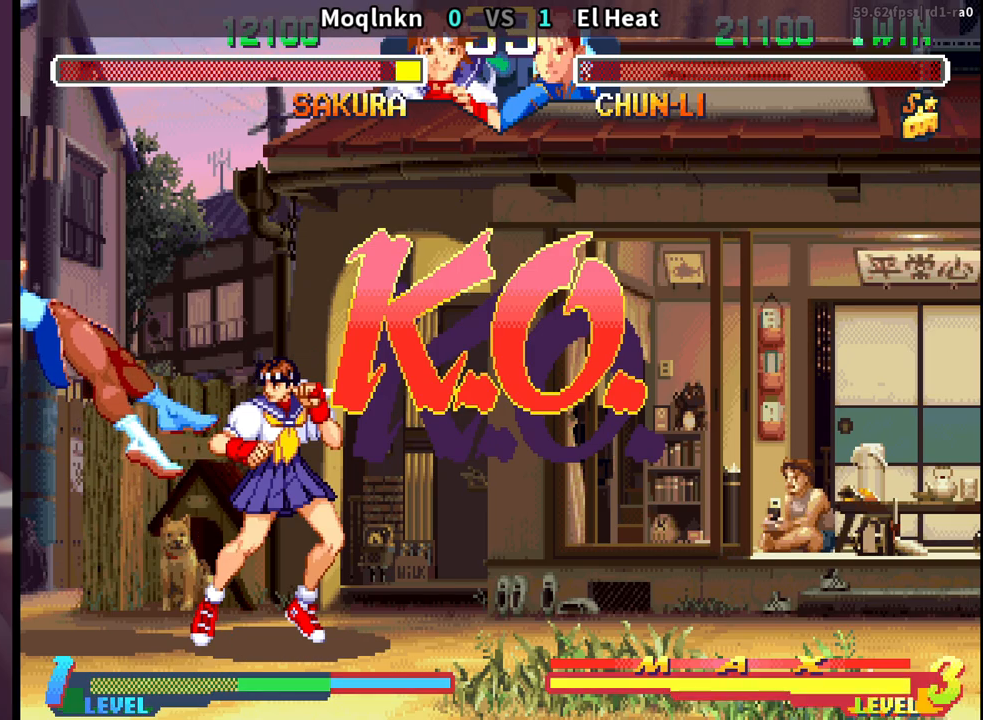
{"buttons": ["LK", "LP", "MP"], "events": [[50, "DPAD_RIGHT", "up"], [50, "LK", "down"], [117, "DPAD_DOWN", "up"], [117, "LK", "up"], [250, "LK", "down"], [267, "LP", "down"], [267, "MP", "down"], [283, "LP", "up"], [300, "LK", "up"], [300, "LP", "down"], [300, "MP", "up"], [317, "LP", "up"], [483, "LK", "down"], [500, "LP", "down"], [500, "MP", "down"]]}
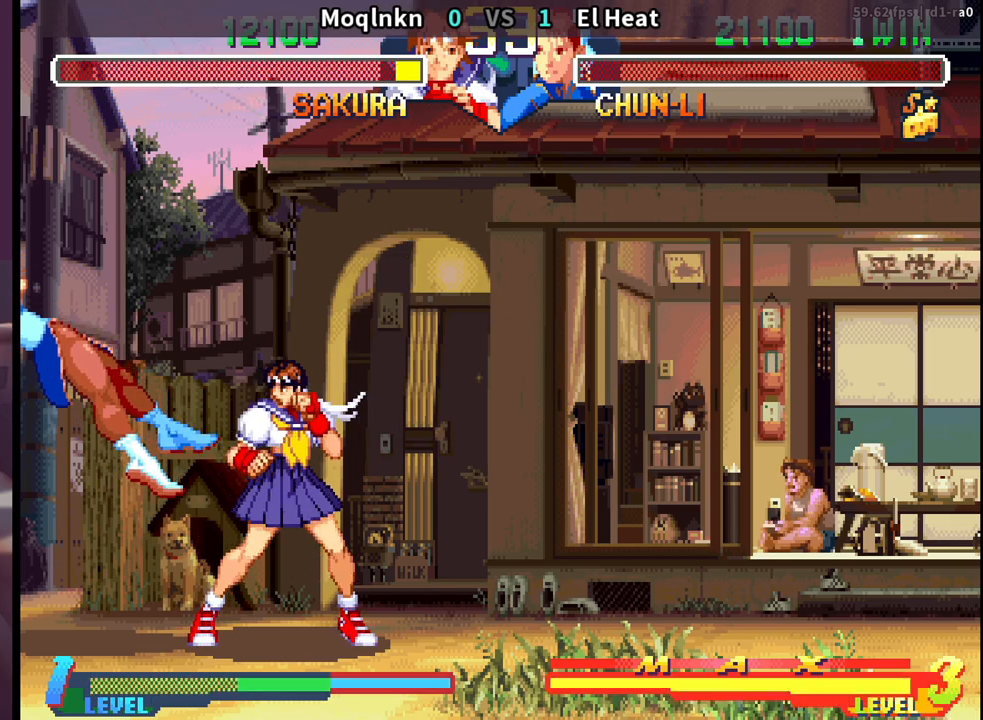
{"buttons": ["LP", "MP"], "events": [[17, "LP", "up"], [17, "MP", "up"], [33, "LK", "up"], [217, "LK", "down"], [233, "LP", "down"], [233, "MP", "down"], [267, "LK", "up"], [267, "MP", "up"], [283, "LP", "up"], [433, "LK", "down"], [450, "LP", "down"], [450, "MP", "down"], [500, "LK", "up"]]}
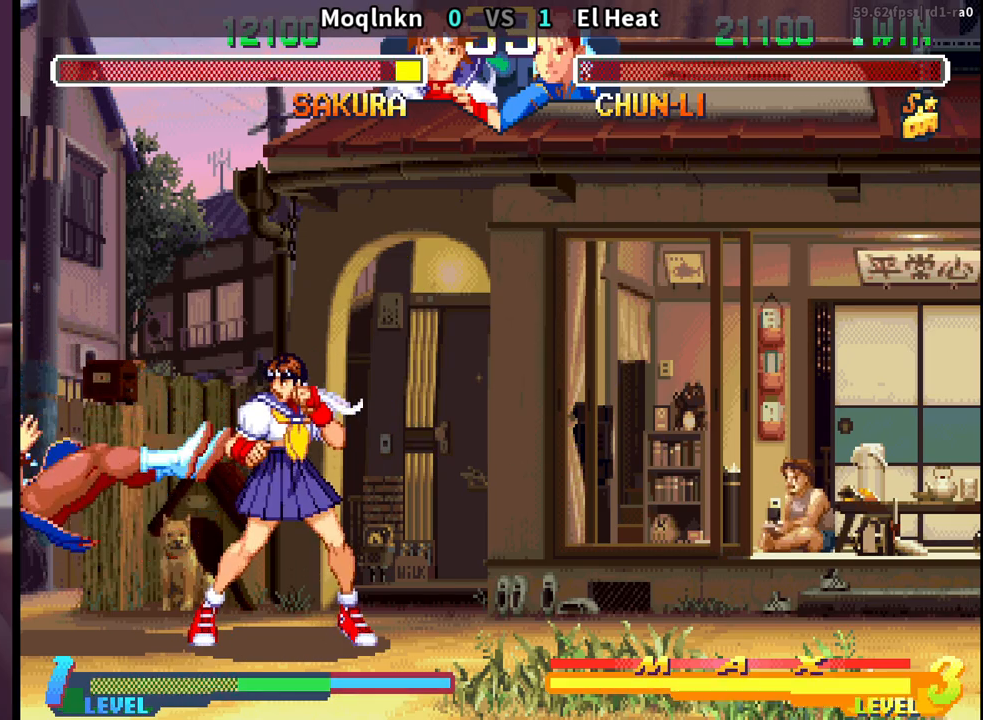
{"buttons": ["LP"], "events": [[33, "LP", "up"], [33, "MP", "up"], [150, "MK", "down"], [217, "MK", "up"], [450, "LK", "down"], [467, "LP", "down"], [467, "MP", "down"], [500, "LK", "up"], [500, "MP", "up"]]}
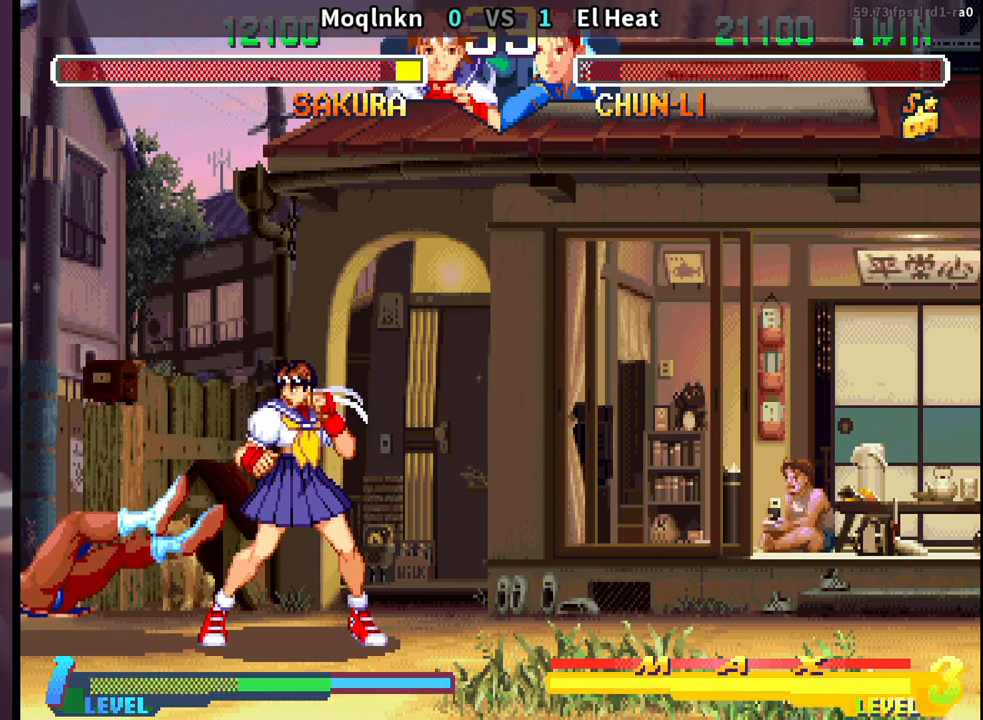
{"buttons": [], "events": [[33, "LP", "up"], [200, "MP", "down"], [217, "LP", "down"], [267, "MP", "up"], [283, "LP", "up"], [300, "LK", "down"], [350, "LK", "up"]]}
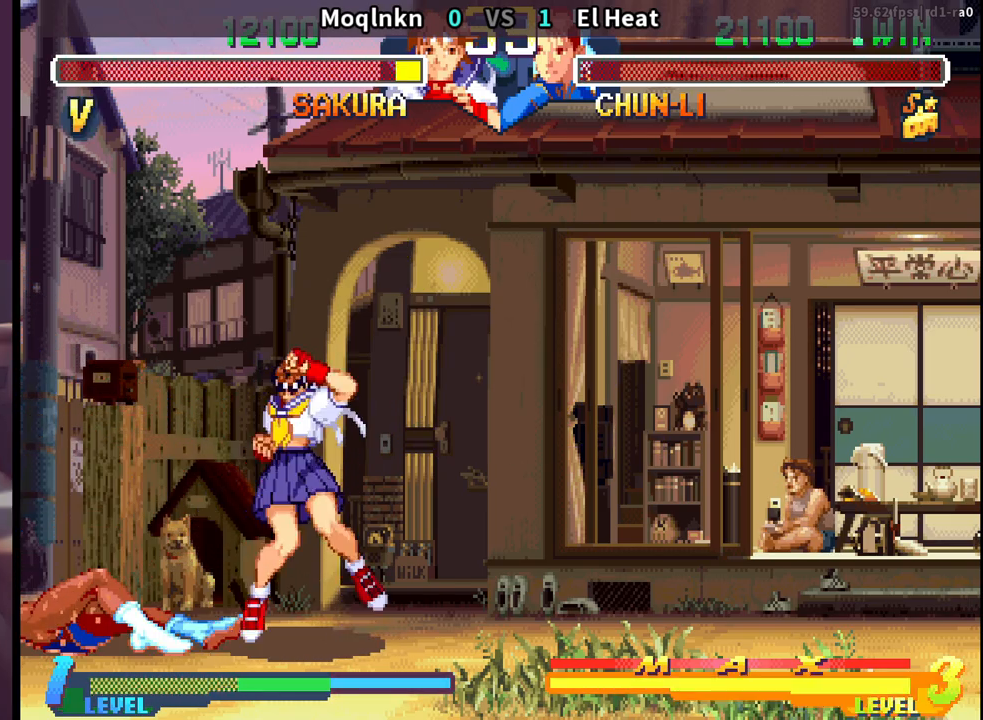
{"buttons": ["LK"], "events": [[17, "LP", "down"], [17, "MP", "down"], [50, "LP", "up"], [50, "MP", "up"], [217, "LK", "down"], [233, "LP", "down"], [233, "MP", "down"], [250, "LP", "up"], [250, "MP", "up"], [267, "LK", "up"], [450, "LK", "down"], [467, "LP", "down"], [467, "MP", "down"], [483, "LP", "up"], [500, "MP", "up"]]}
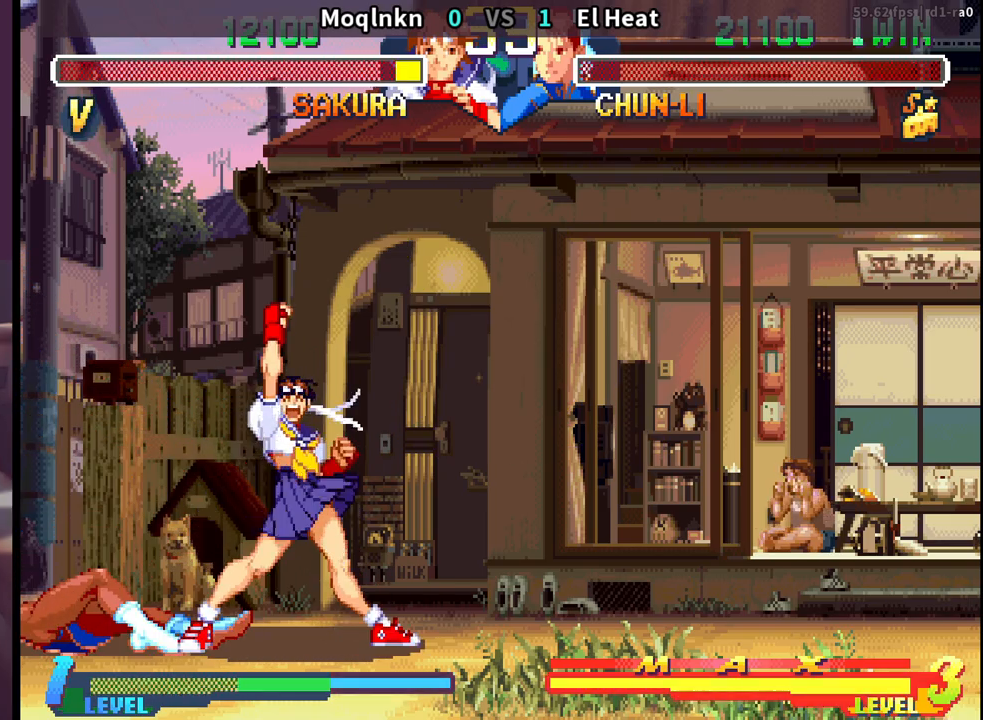
{"buttons": [], "events": [[17, "LK", "up"], [183, "LK", "down"], [200, "LP", "down"], [200, "MP", "down"], [350, "LK", "up"], [483, "MP", "up"], [500, "LP", "up"]]}
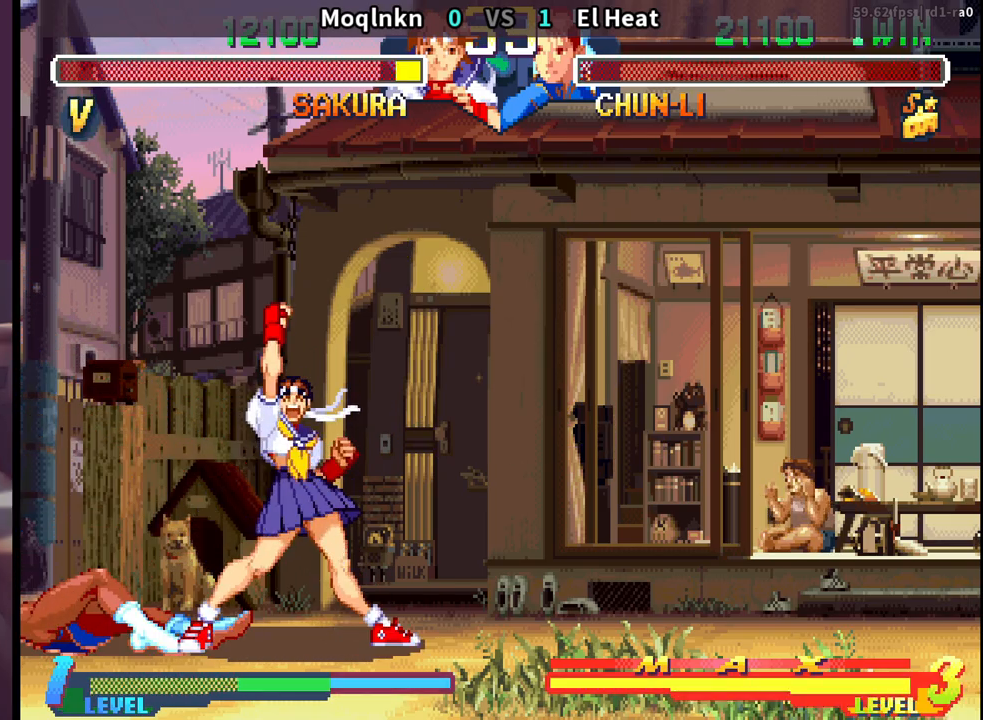
{"buttons": [], "events": [[217, "LK", "down"], [250, "LP", "down"], [250, "MP", "down"], [267, "LP", "up"], [267, "MP", "up"], [283, "LK", "up"], [450, "LK", "down"], [500, "LK", "up"]]}
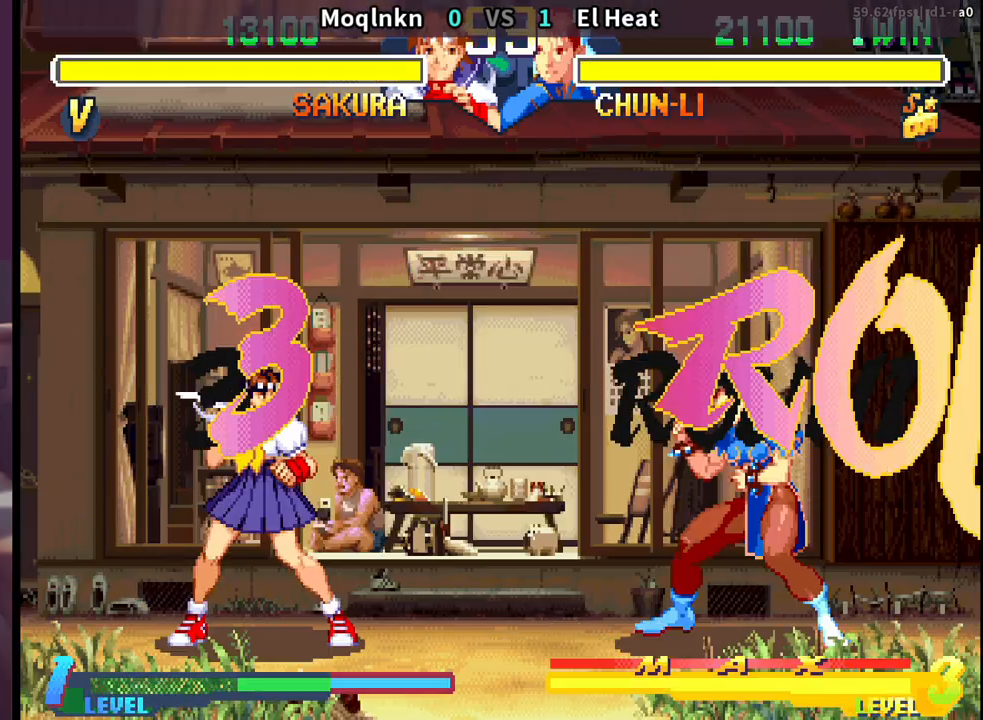
{"buttons": [], "events": [[33, "LP", "down"], [50, "MP", "down"], [100, "LP", "up"], [100, "MP", "up"], [233, "LK", "down"], [283, "LK", "up"], [433, "LK", "down"], [433, "LP", "down"], [450, "LK", "up"], [450, "LP", "up"]]}
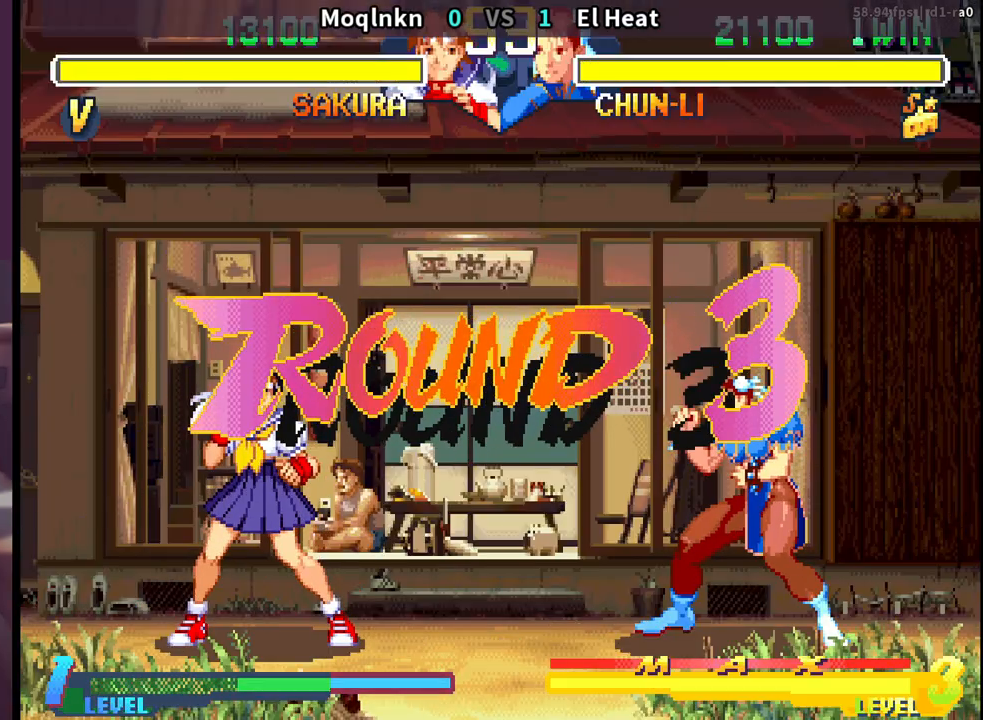
{"buttons": [], "events": [[167, "LK", "down"], [200, "LK", "up"], [283, "LK", "down"], [300, "LP", "down"], [333, "LK", "up"], [333, "MP", "down"], [417, "LK", "down"], [417, "LP", "up"], [417, "MP", "up"], [483, "LK", "up"]]}
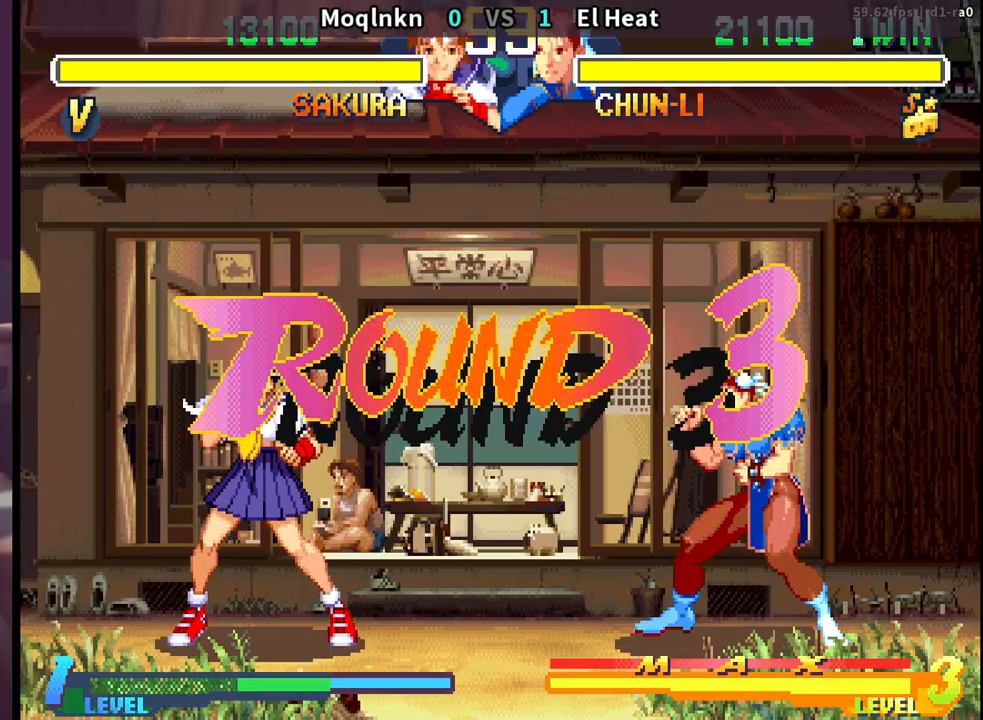
{"buttons": [], "events": [[67, "LK", "down"], [67, "LP", "down"], [83, "MP", "down"], [100, "MP", "up"], [117, "LK", "up"], [133, "LP", "up"]]}
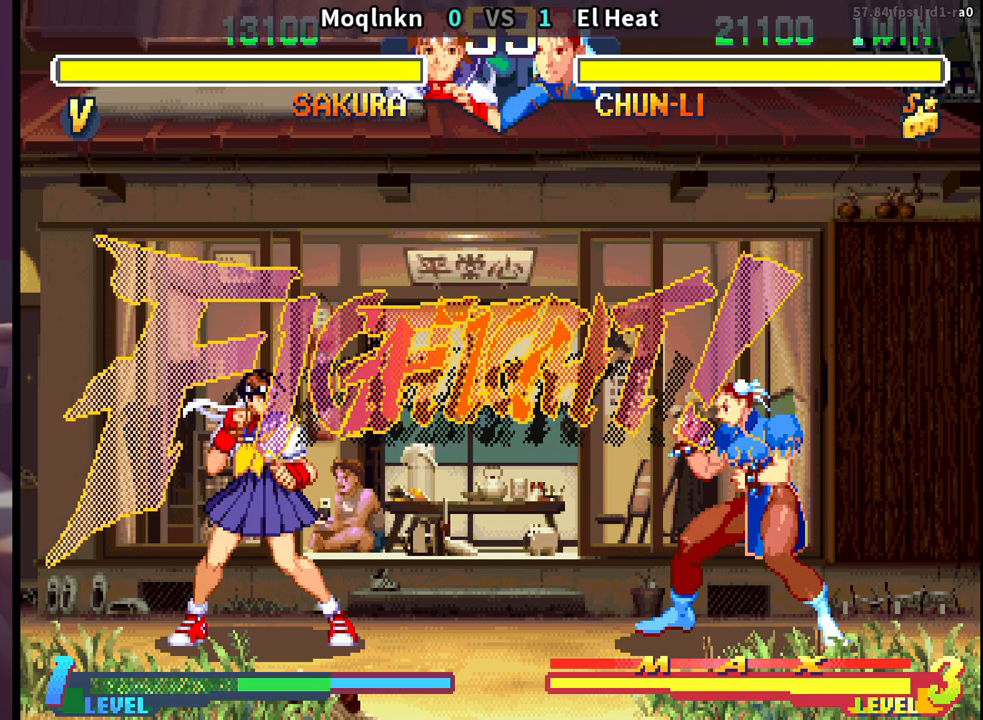
{"buttons": ["DPAD_RIGHT"], "events": [[50, "LP", "down"], [50, "MP", "down"], [100, "MP", "up"], [117, "LP", "up"], [250, "DPAD_RIGHT", "down"]]}
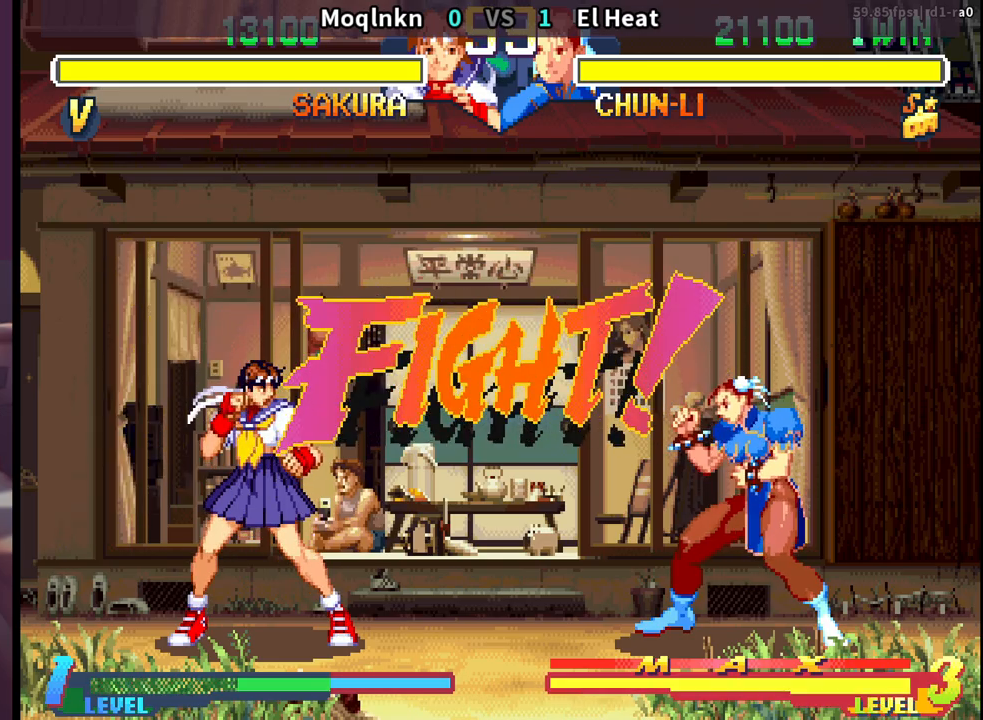
{"buttons": ["DPAD_DOWN", "DPAD_RIGHT"], "events": [[33, "DPAD_RIGHT", "up"], [100, "DPAD_LEFT", "down"], [450, "DPAD_DOWN", "down"], [450, "DPAD_LEFT", "up"], [483, "DPAD_RIGHT", "down"]]}